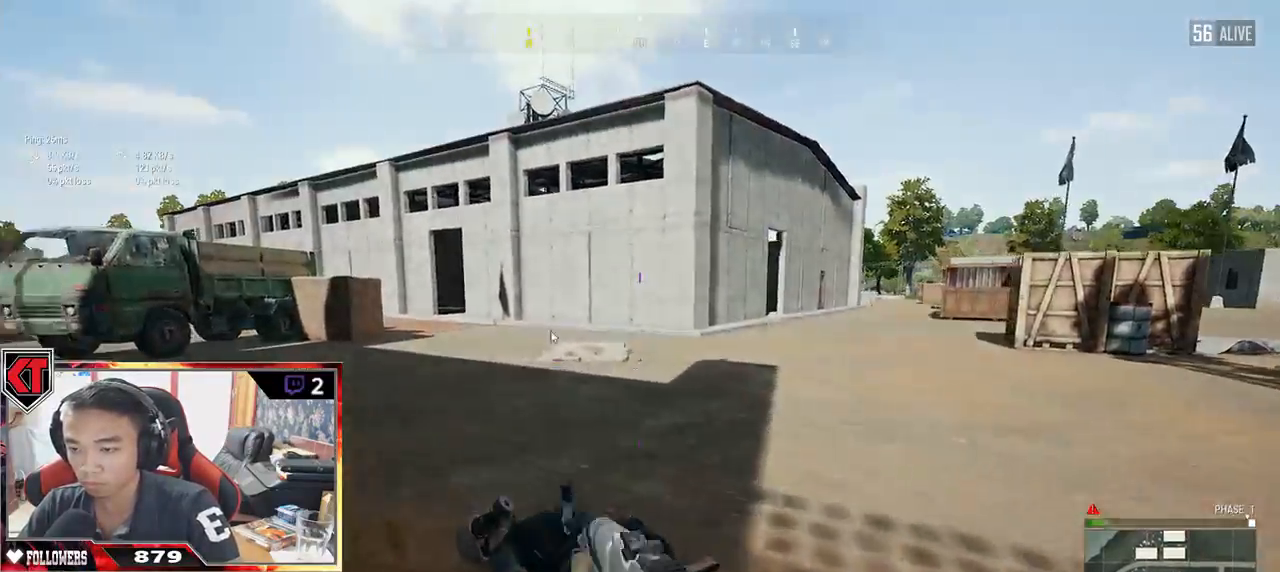
Gameplay with keyboard and mouse; each line is a JSON object with the keys and mouse buttons held at the frame after it. "events" lists presses ("down") and releases ("up") of "a", "c", "ctrl", "d", "e", "f", "q", "r", "s", "shift", "space", "tab", "v", "w", "x", "z", "mouse_left", "mouse_wheel" and "mouse_right" between this image and that frame as [ms after this image, input, new state], when the widget could be followed in between. "mouse_left", "mouse_wheel", "mouse_right" = the "left", "wheel", "right" buttons of the "mouse" list. No other keys are recorded. "wheel" means that the mouse wheel is clicked or scrolled. Mouse movement is not recorded.
{"keys": ["a"], "mouse": [], "events": [[33, "tab", "up"], [67, "d", "down"], [117, "w", "up"], [233, "s", "down"], [367, "a", "down"], [367, "d", "up"], [483, "s", "up"]]}
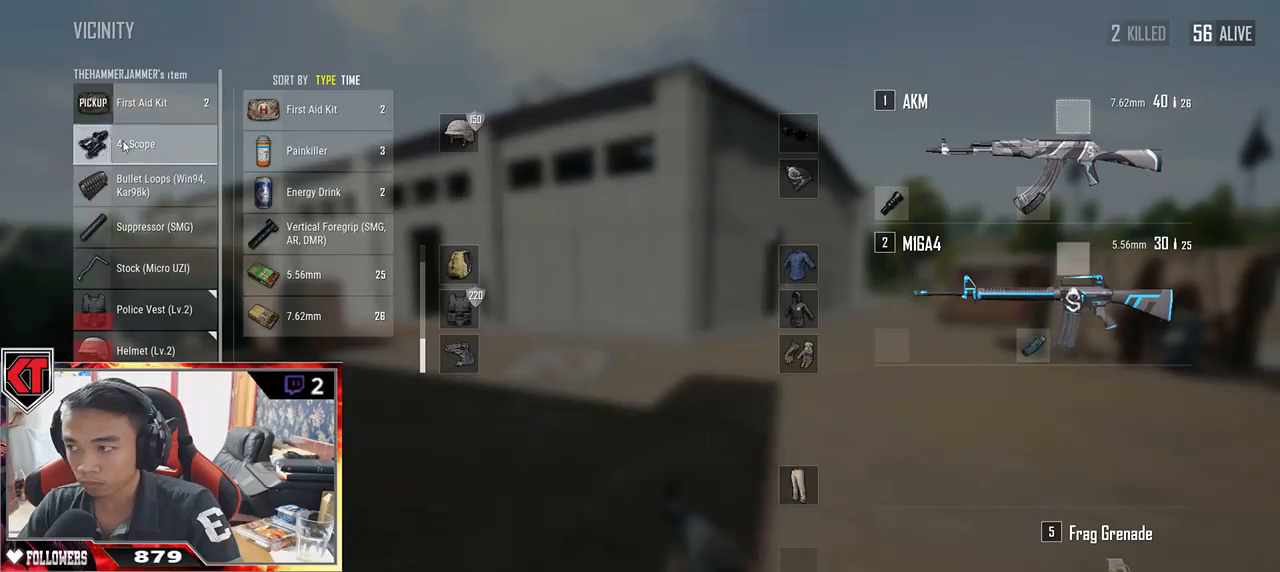
{"keys": ["d", "w"], "mouse": [], "events": [[33, "mouse_right", "down"], [117, "mouse_right", "up"], [250, "mouse_right", "down"], [283, "a", "up"], [300, "d", "down"], [317, "mouse_right", "up"], [433, "w", "down"]]}
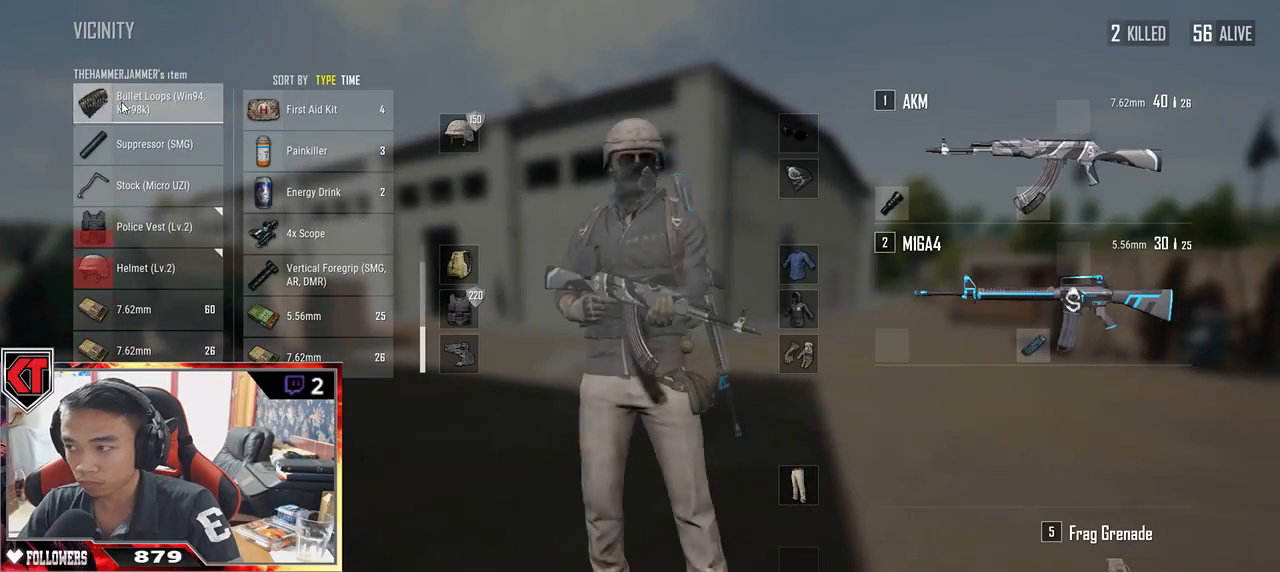
{"keys": ["d", "s"], "mouse": [], "events": [[117, "a", "down"], [133, "w", "up"], [167, "d", "up"], [167, "mouse_right", "down"], [250, "mouse_right", "up"], [333, "s", "down"], [433, "a", "up"], [500, "d", "down"]]}
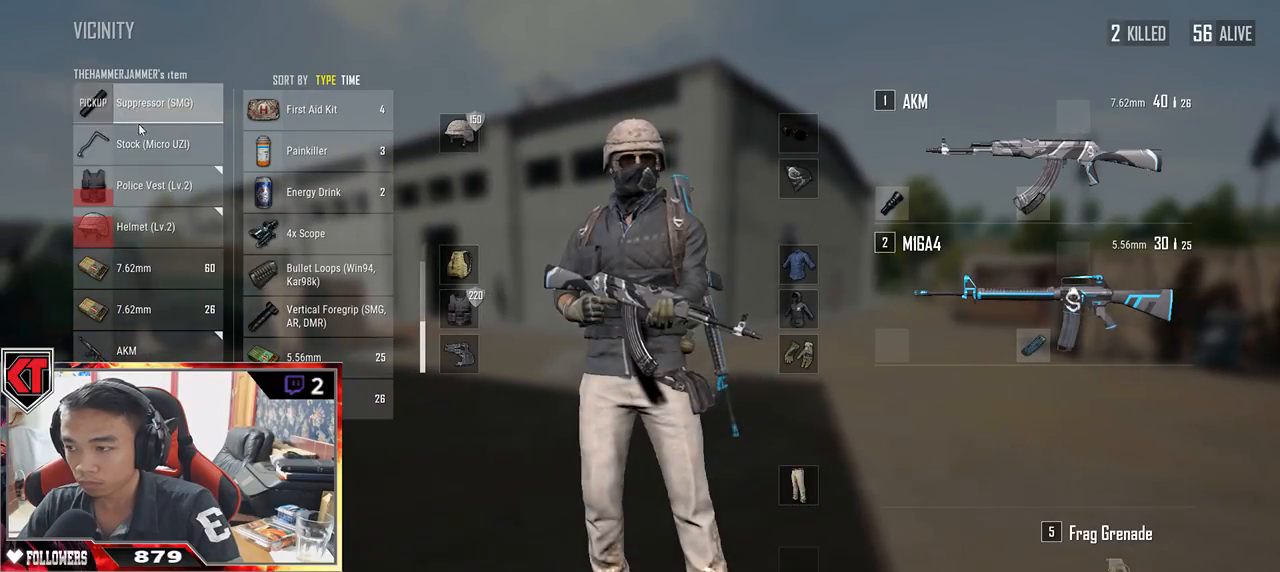
{"keys": ["a"], "mouse": ["right"], "events": [[67, "s", "up"], [183, "w", "down"], [350, "a", "down"], [417, "d", "up"], [417, "w", "up"], [500, "mouse_right", "down"]]}
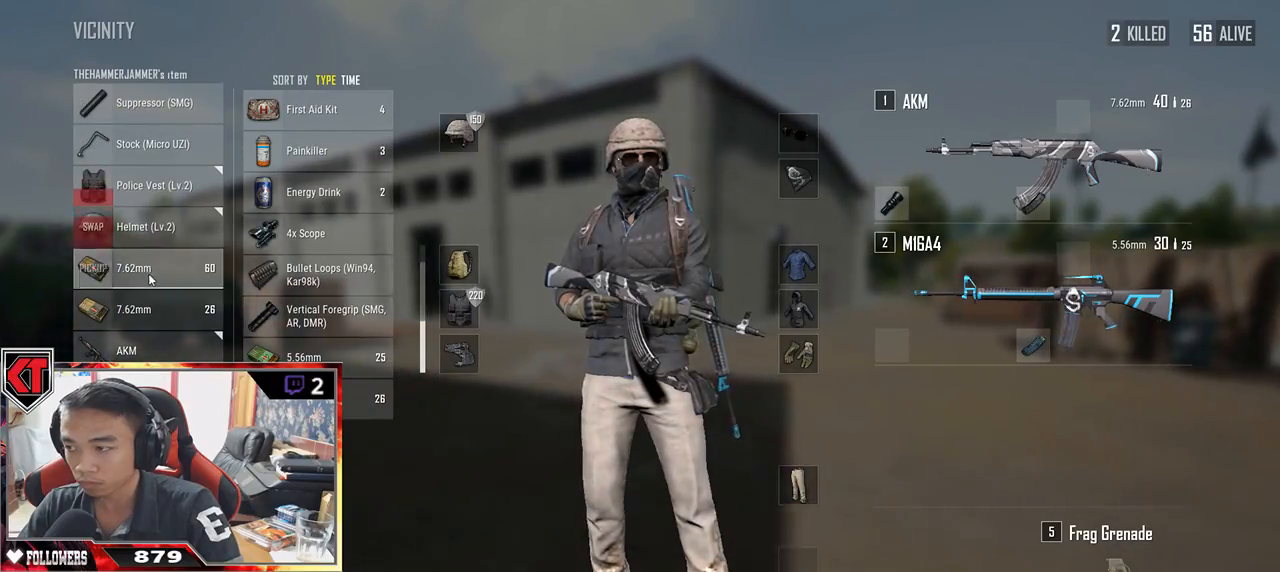
{"keys": ["d", "s"], "mouse": [], "events": [[67, "mouse_right", "up"], [133, "s", "down"], [183, "a", "up"], [183, "mouse_right", "down"], [300, "mouse_right", "up"], [483, "d", "down"]]}
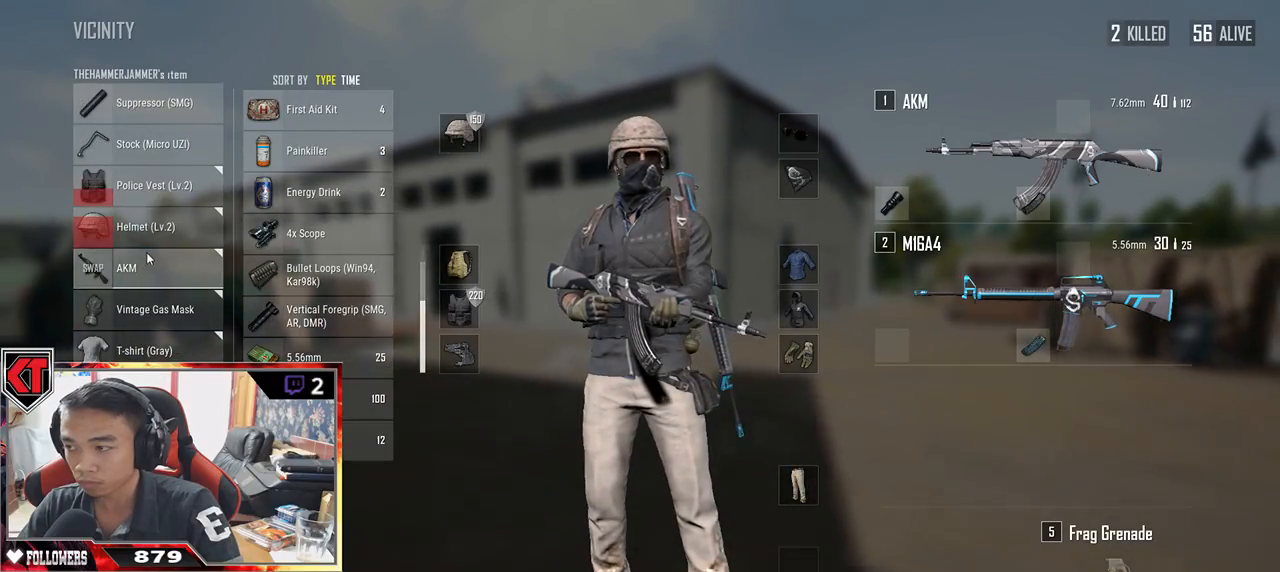
{"keys": ["r", "s"], "mouse": [], "events": [[33, "s", "up"], [100, "s", "down"], [150, "d", "up"], [283, "tab", "down"], [383, "tab", "up"], [433, "r", "down"]]}
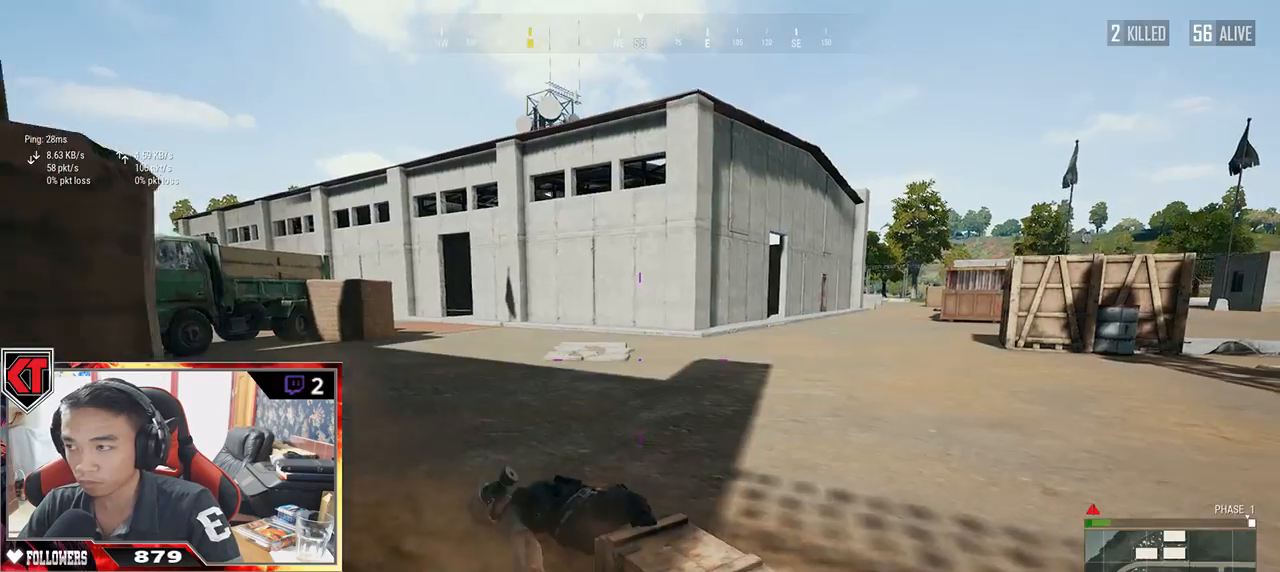
{"keys": ["d"], "mouse": [], "events": [[17, "r", "up"], [83, "r", "down"], [183, "a", "down"], [183, "r", "up"], [233, "s", "up"], [433, "a", "up"], [433, "d", "down"]]}
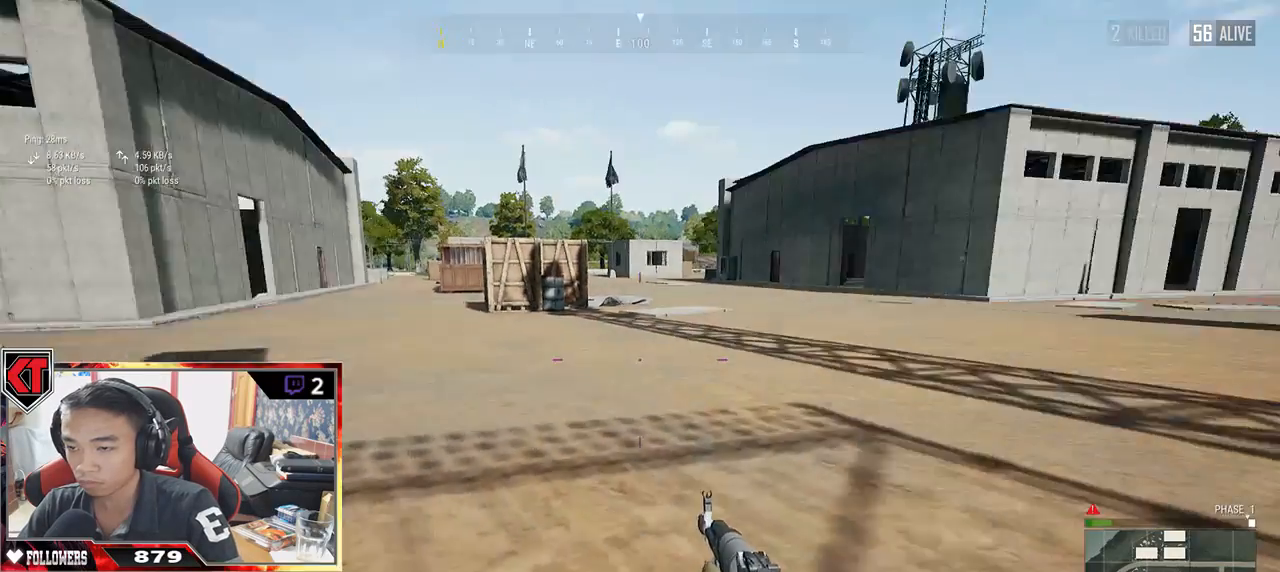
{"keys": ["shift", "w"], "mouse": [], "events": [[33, "w", "down"], [350, "shift", "down"], [483, "d", "up"]]}
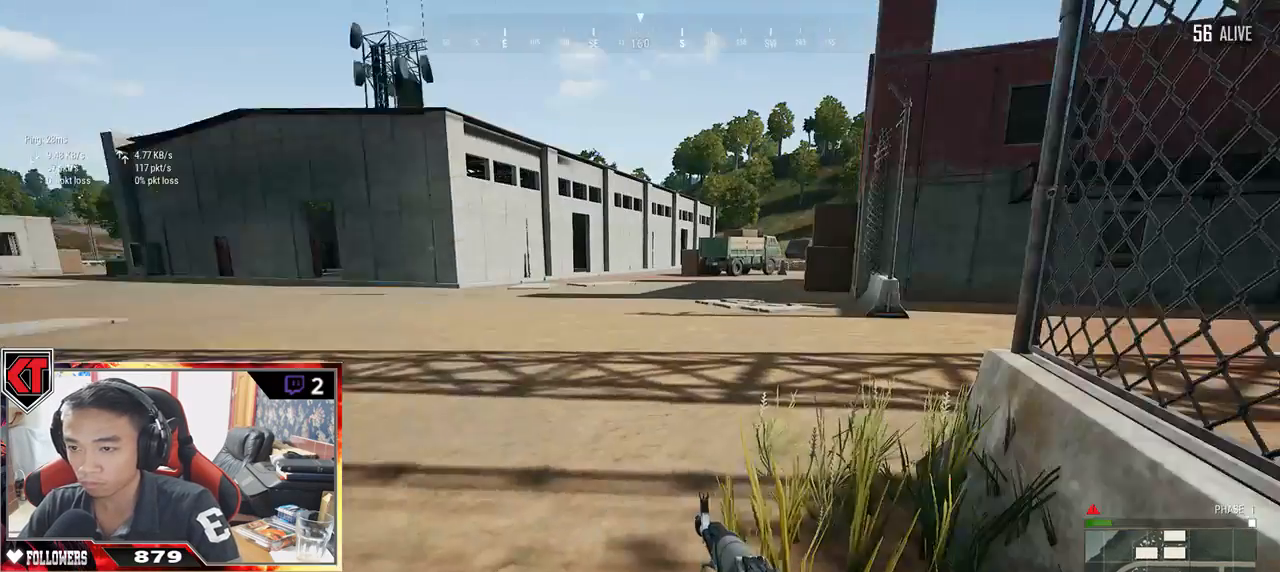
{"keys": ["shift", "w"], "mouse": [], "events": []}
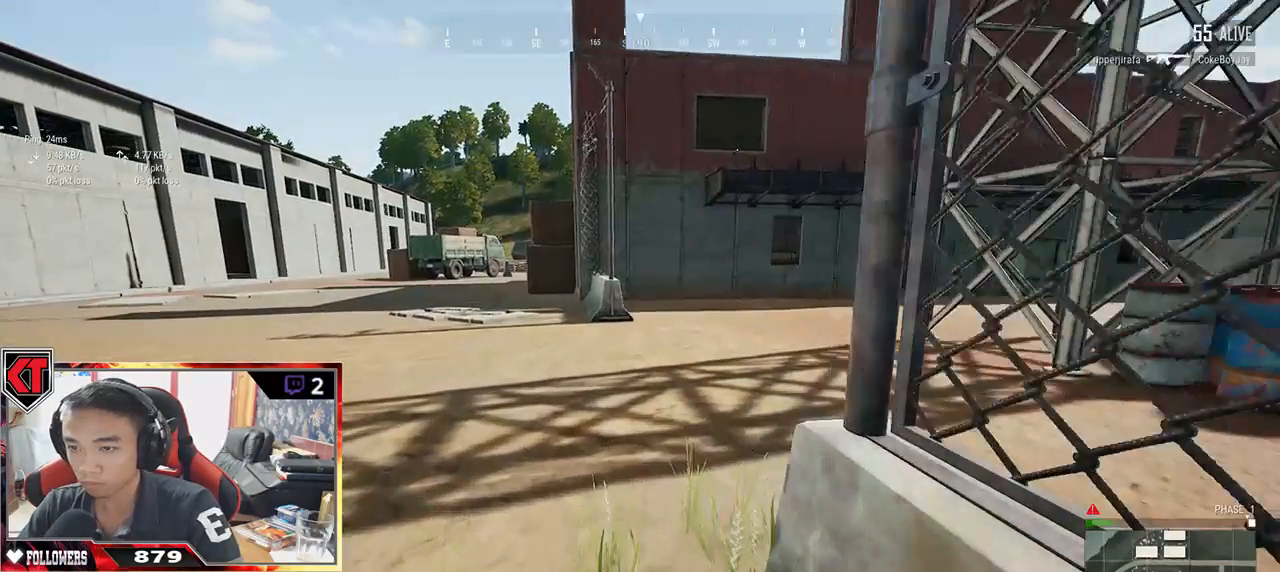
{"keys": ["d", "shift", "w"], "mouse": [], "events": [[467, "d", "down"]]}
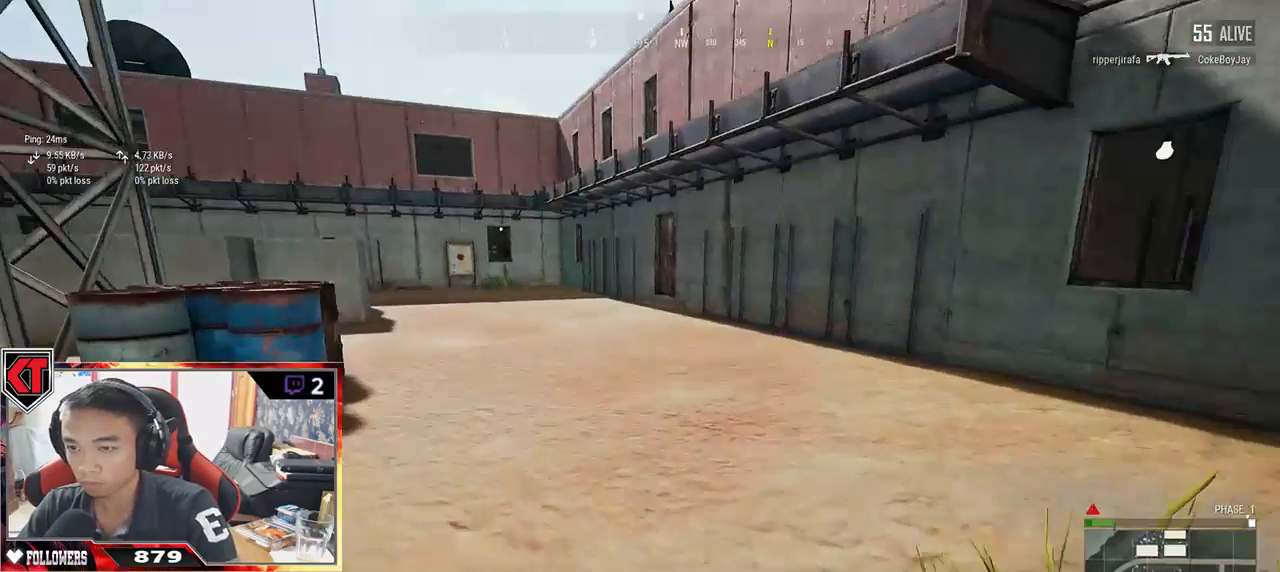
{"keys": ["shift", "w"], "mouse": [], "events": [[467, "d", "up"]]}